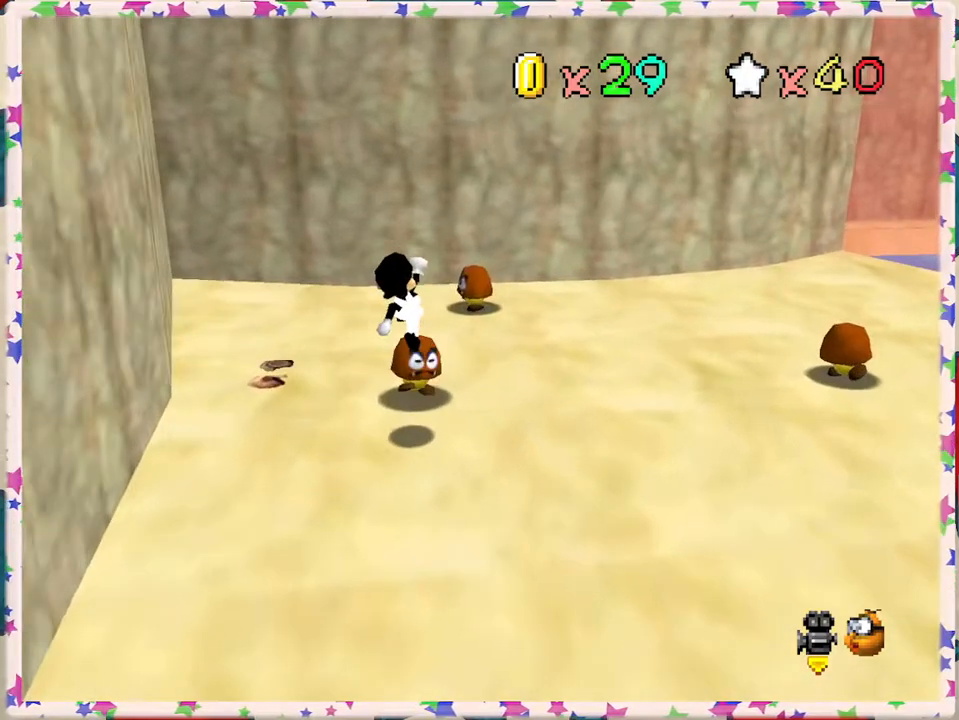
Gameplay with a controller (Nintendo layout); each line is a JSON object with the inputs held at the frame after it. "events" lists button and stick changes between this image and that frame as [ms after this image, input, new state], when the widget could be followed in between. Not read: L3 R3.
{"buttons": [], "left_stick": "down-left", "events": []}
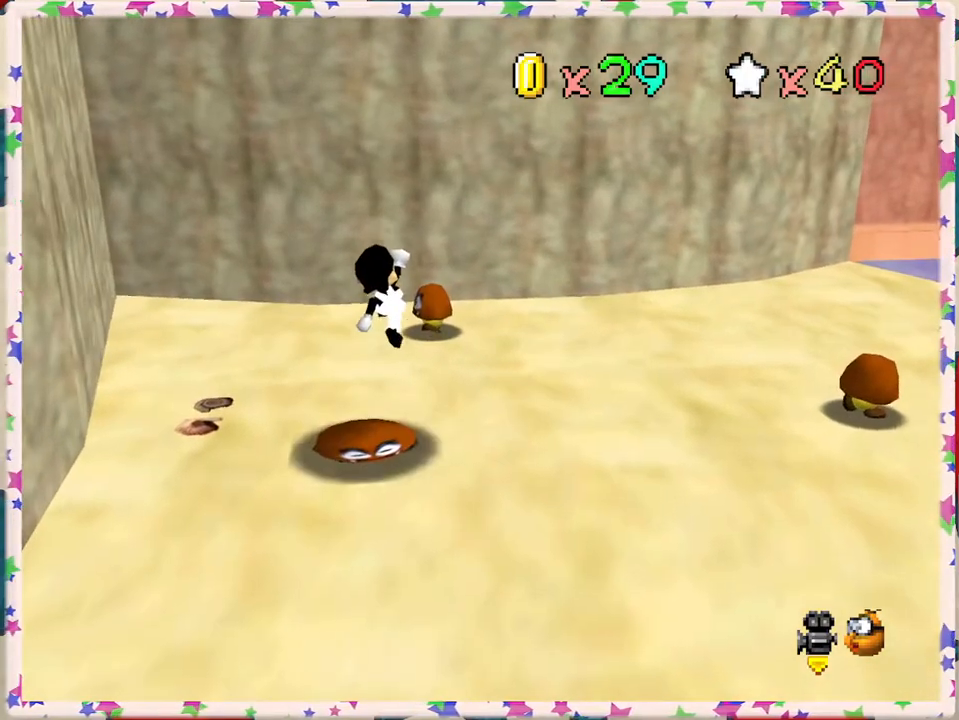
{"buttons": ["A"], "left_stick": "center", "events": [[217, "left_stick", "center"], [333, "A", "down"]]}
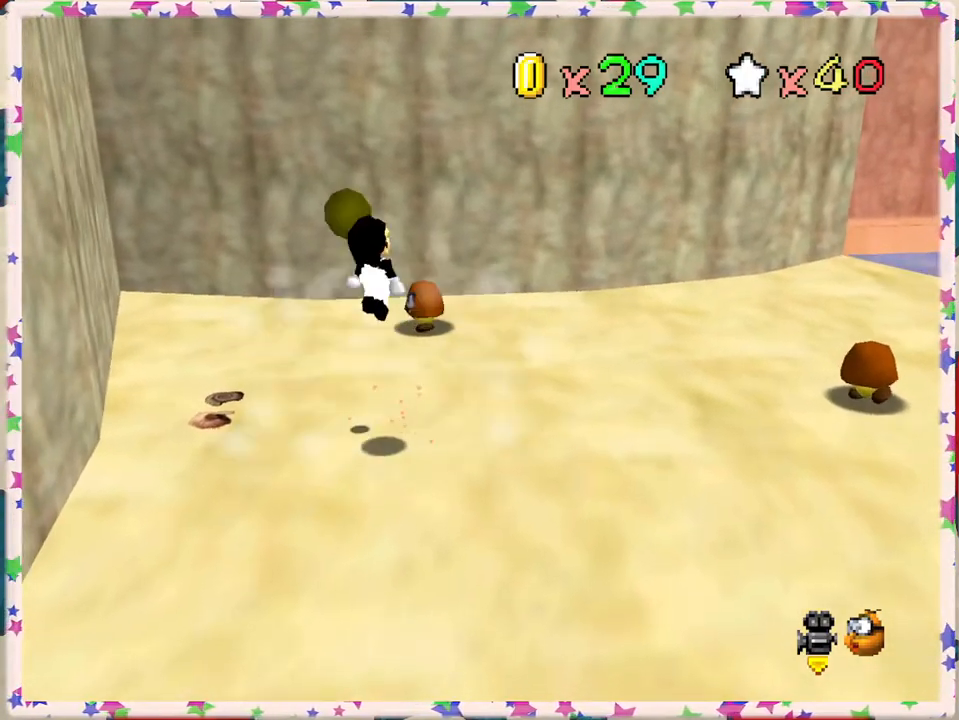
{"buttons": [], "left_stick": "up", "events": [[33, "left_stick", "up"], [167, "A", "up"], [183, "left_stick", "left"], [350, "left_stick", "up"]]}
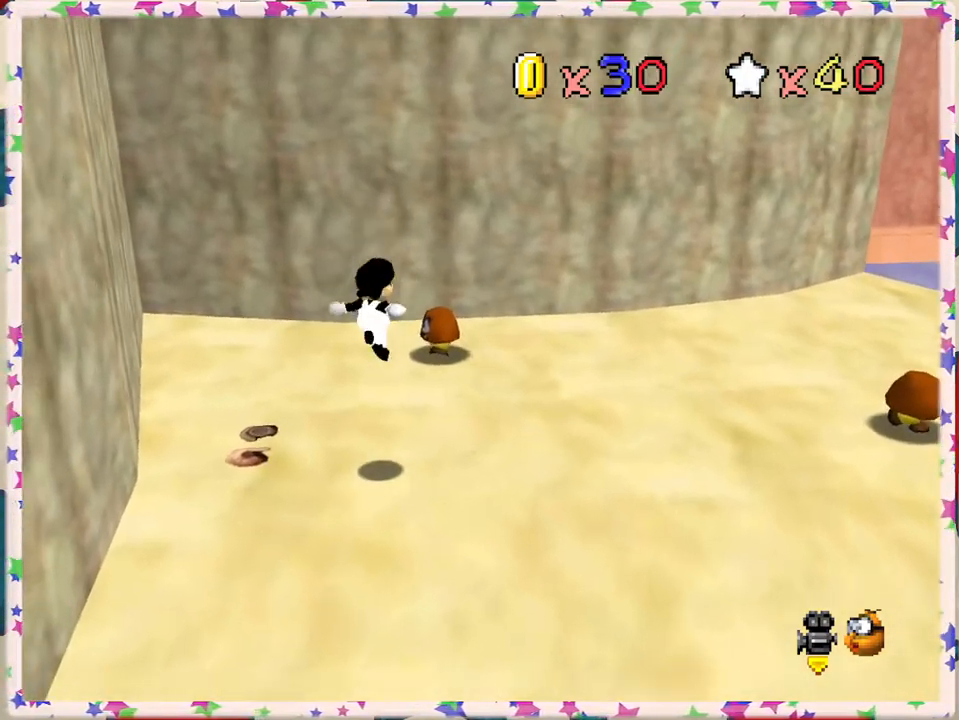
{"buttons": ["A"], "left_stick": "up", "events": [[483, "A", "down"]]}
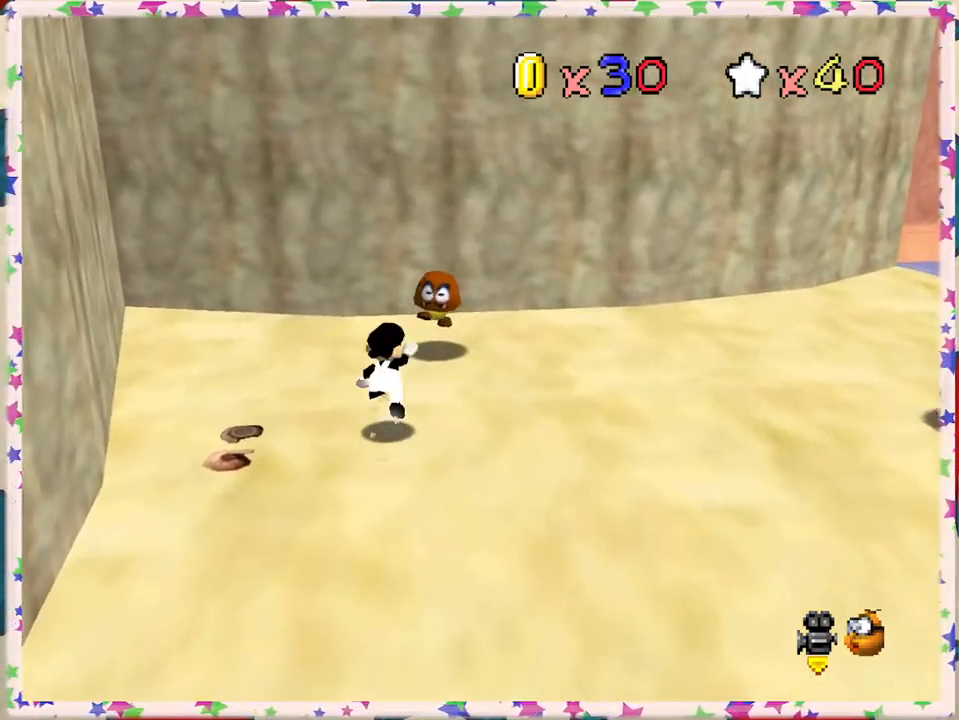
{"buttons": [], "left_stick": "down", "events": [[217, "left_stick", "up-right"], [300, "A", "up"], [383, "left_stick", "center"], [433, "left_stick", "down"]]}
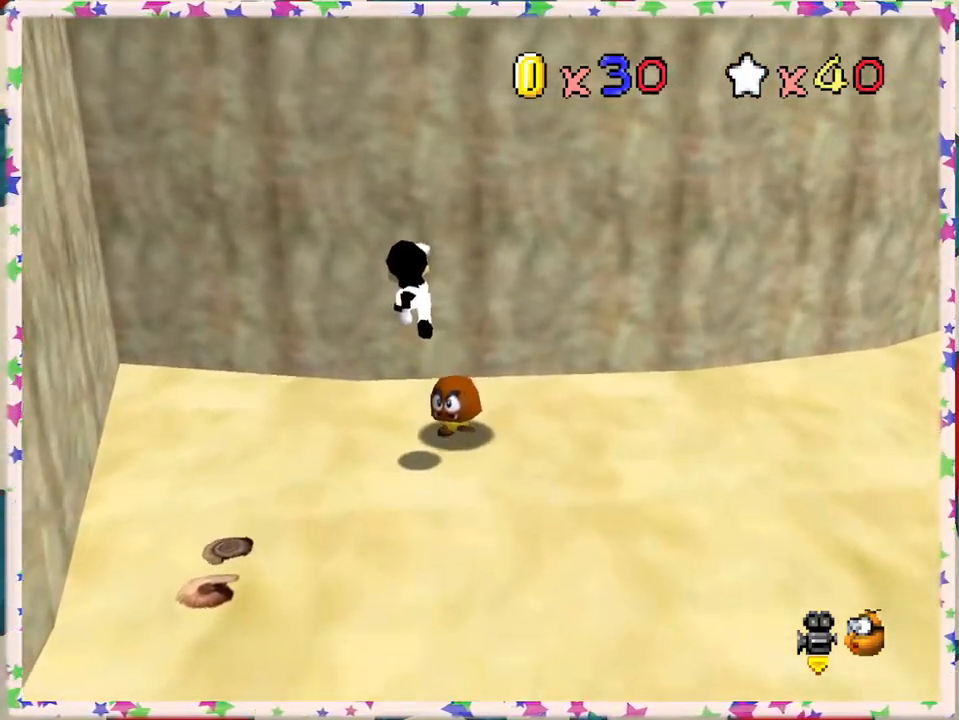
{"buttons": [], "left_stick": "center", "events": [[50, "C_LEFT", "down"], [217, "C_LEFT", "up"], [317, "left_stick", "center"], [333, "C_LEFT", "down"], [433, "C_LEFT", "up"]]}
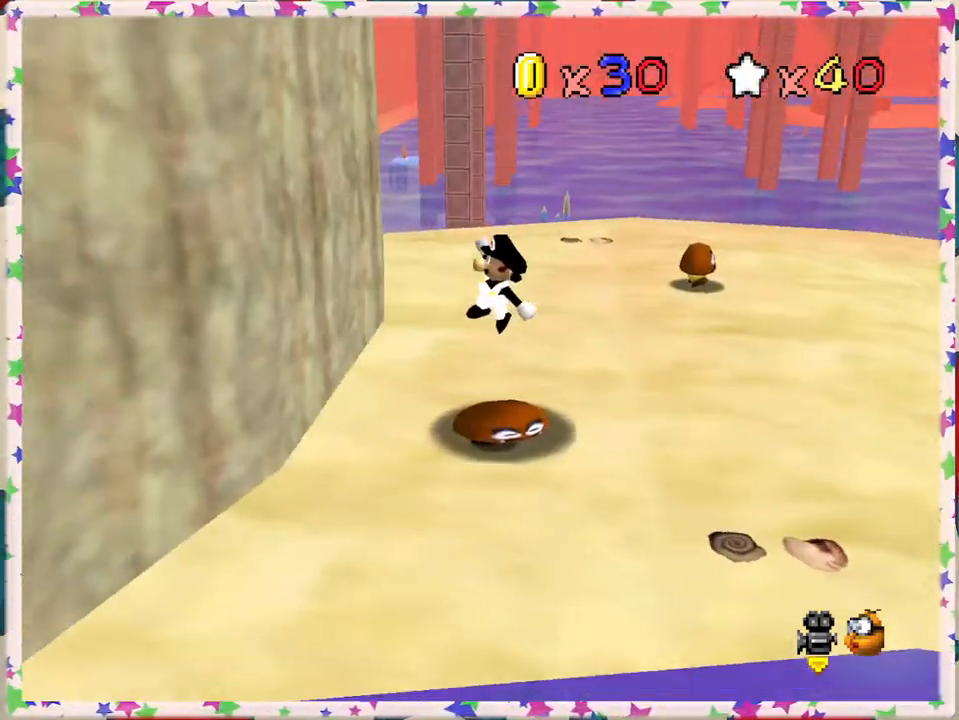
{"buttons": ["A"], "left_stick": "center", "events": [[200, "left_stick", "right"], [367, "left_stick", "center"], [417, "A", "down"]]}
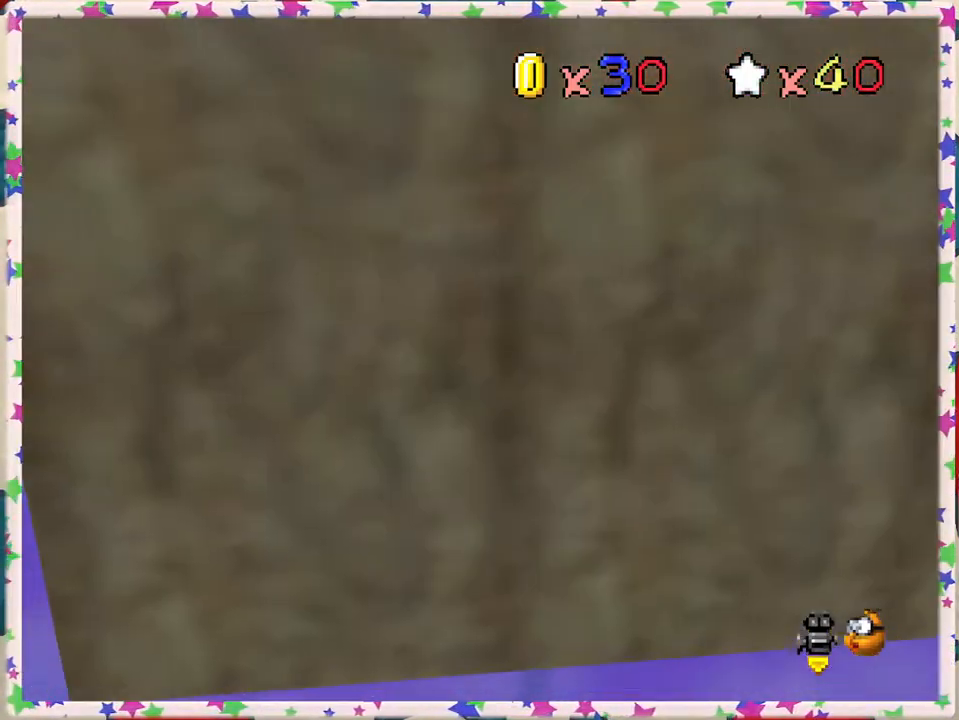
{"buttons": ["C_LEFT"], "left_stick": "center", "events": [[117, "left_stick", "up"], [283, "A", "up"], [367, "left_stick", "center"], [400, "C_LEFT", "down"]]}
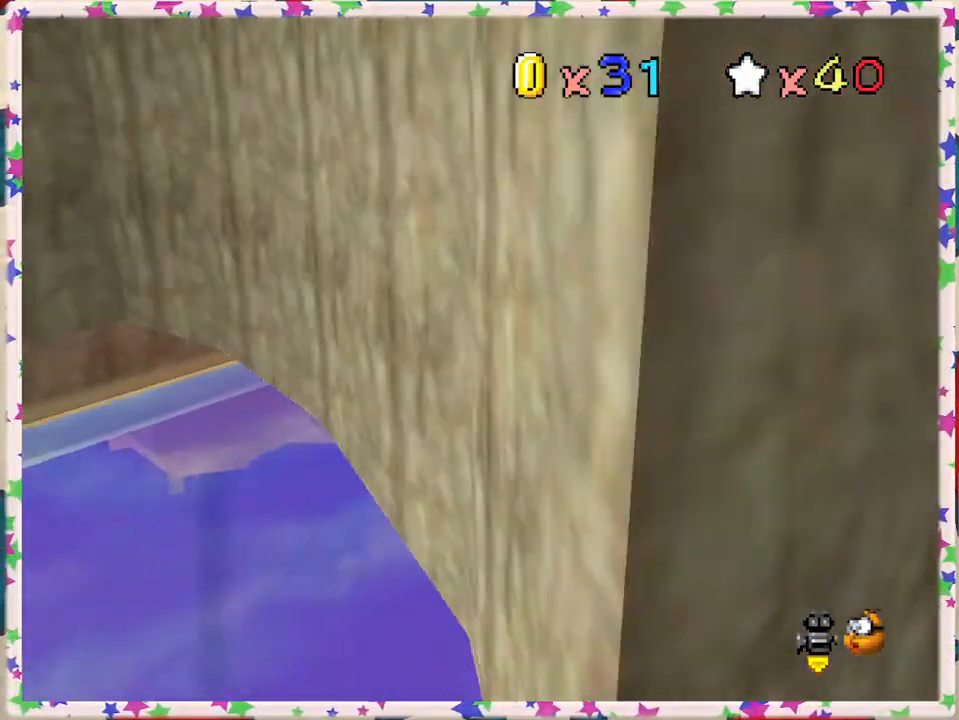
{"buttons": [], "left_stick": "left", "events": [[50, "C_LEFT", "up"], [150, "C_LEFT", "down"], [200, "left_stick", "up-left"], [267, "C_LEFT", "up"], [333, "left_stick", "left"], [350, "C_LEFT", "down"], [467, "C_LEFT", "up"]]}
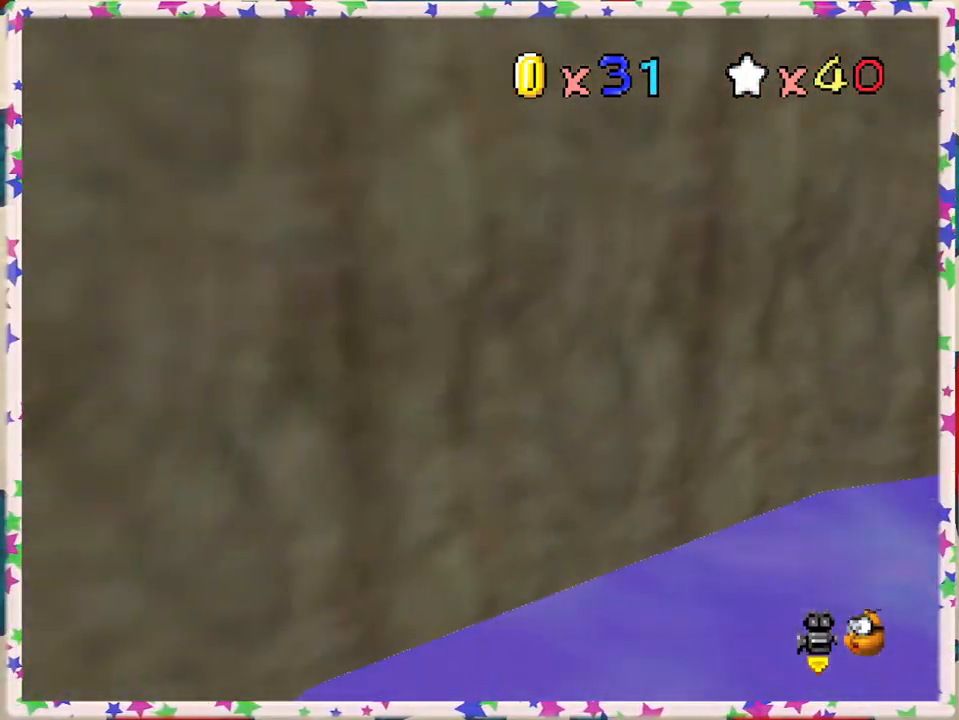
{"buttons": [], "left_stick": "down-left", "events": [[50, "C_LEFT", "down"], [117, "left_stick", "down-left"], [200, "C_LEFT", "up"]]}
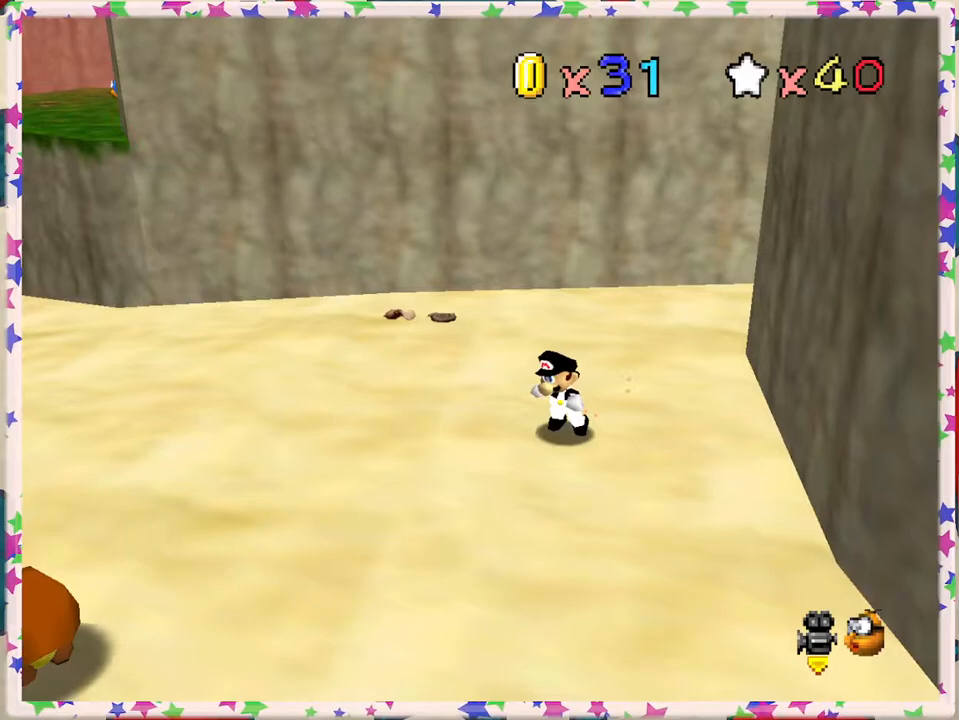
{"buttons": [], "left_stick": "down-left", "events": []}
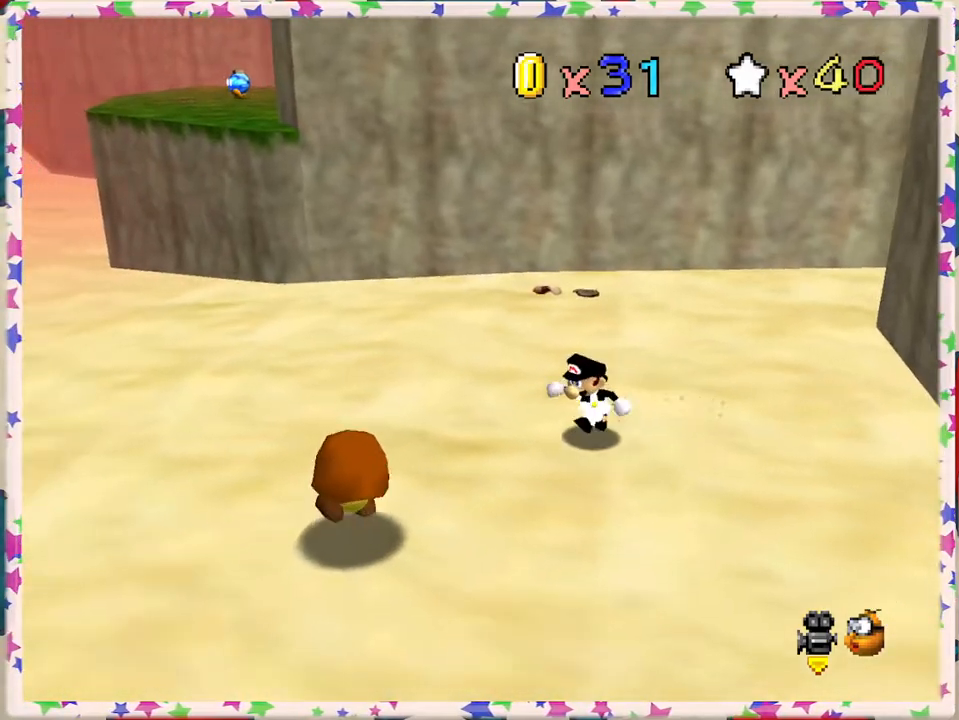
{"buttons": [], "left_stick": "up-right", "events": [[150, "A", "down"], [200, "left_stick", "center"], [283, "A", "up"], [283, "left_stick", "up-right"]]}
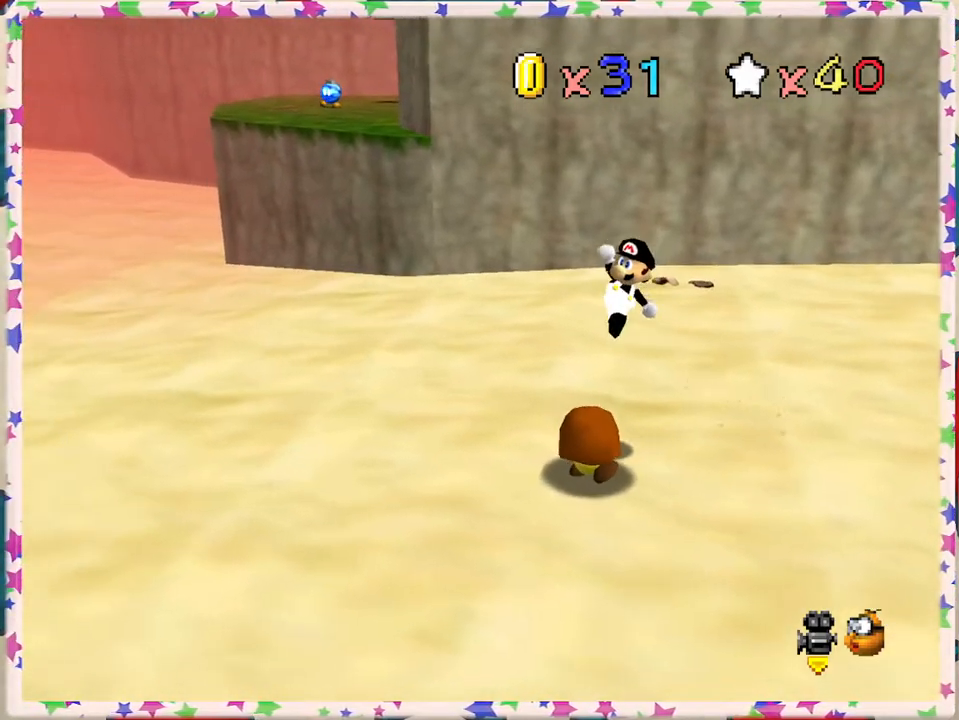
{"buttons": [], "left_stick": "down-right", "events": [[133, "left_stick", "center"], [267, "left_stick", "down-right"]]}
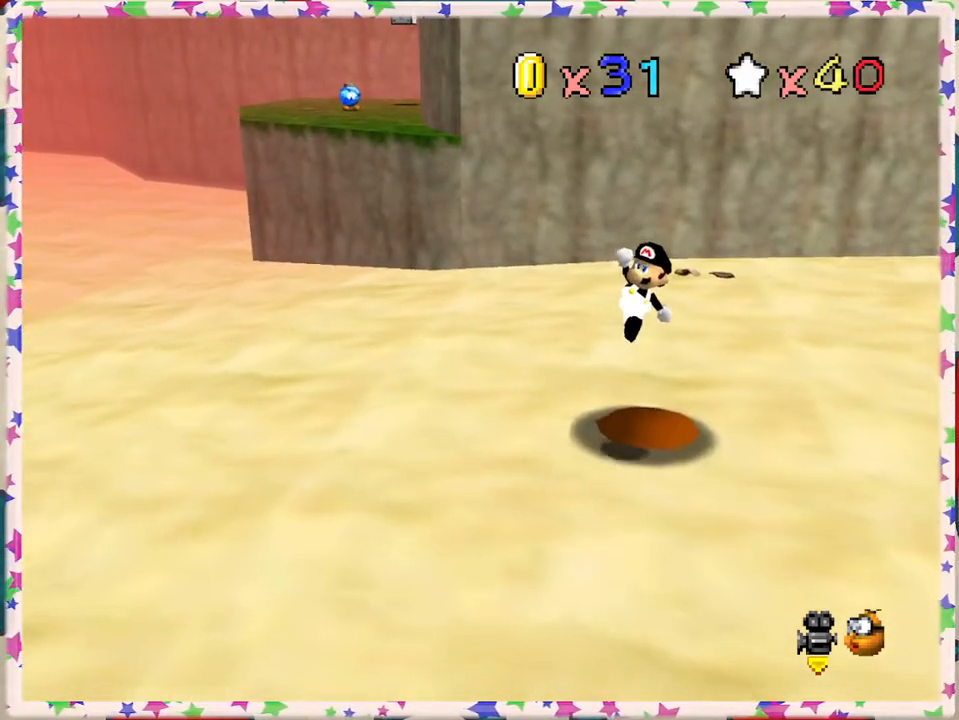
{"buttons": ["A"], "left_stick": "up-right", "events": [[117, "left_stick", "up-right"], [433, "A", "down"]]}
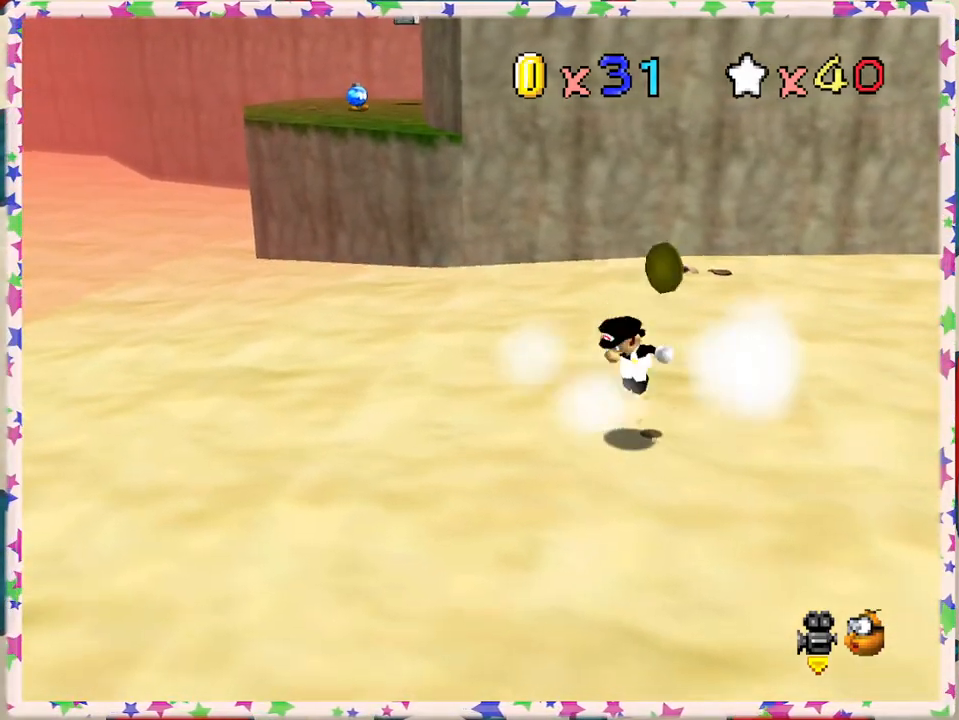
{"buttons": [], "left_stick": "down-left", "events": [[117, "left_stick", "right"], [217, "left_stick", "center"], [333, "A", "up"], [417, "left_stick", "down-left"]]}
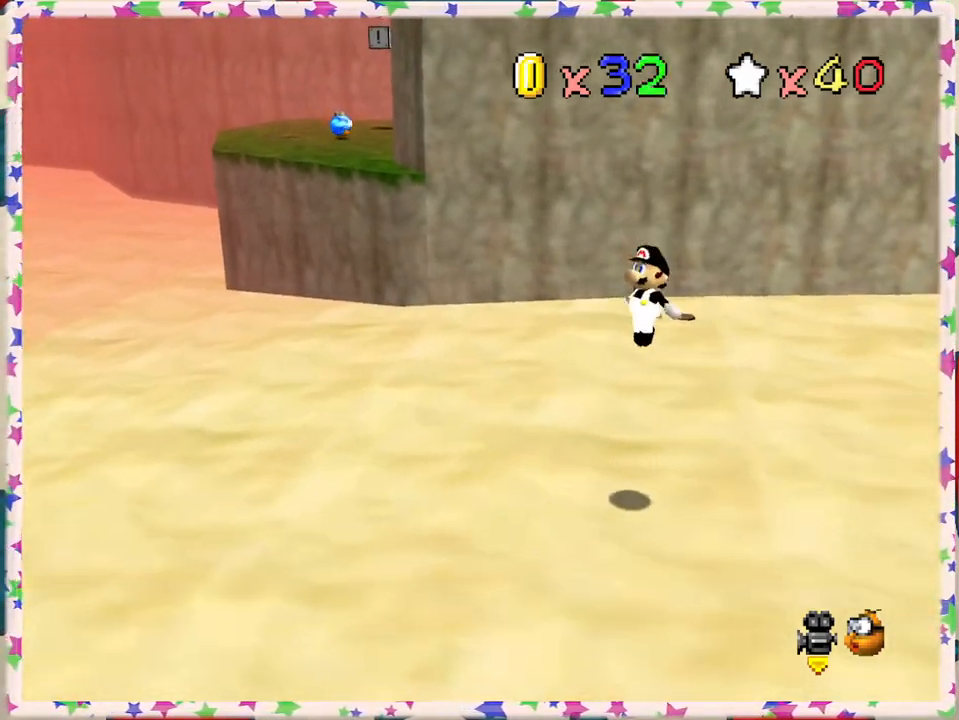
{"buttons": [], "left_stick": "left", "events": [[333, "left_stick", "left"]]}
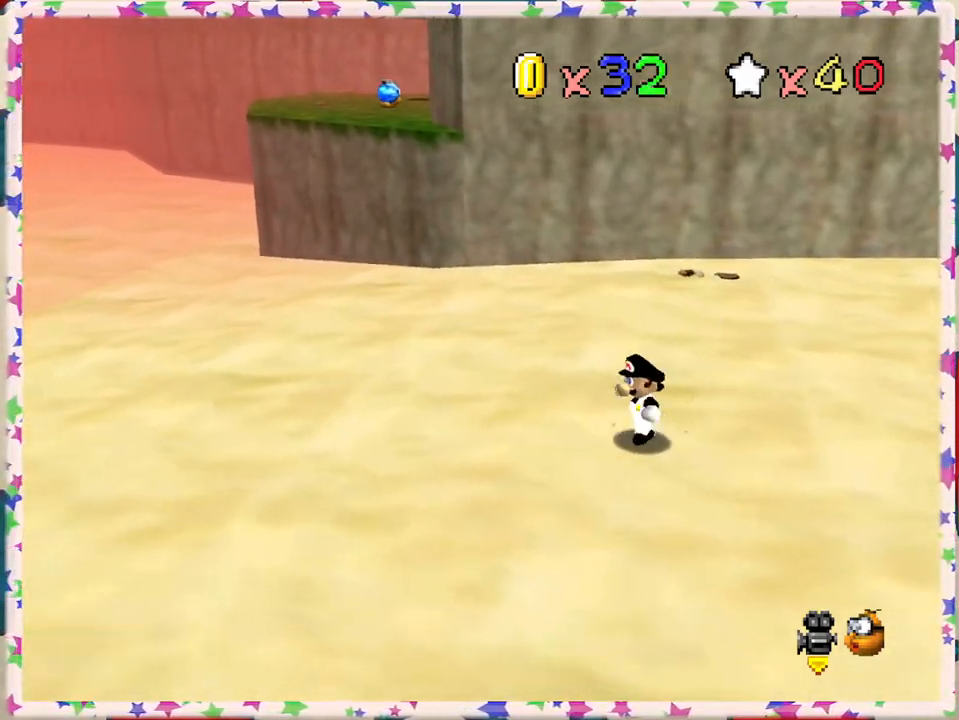
{"buttons": [], "left_stick": "up-left", "events": [[367, "left_stick", "up-left"]]}
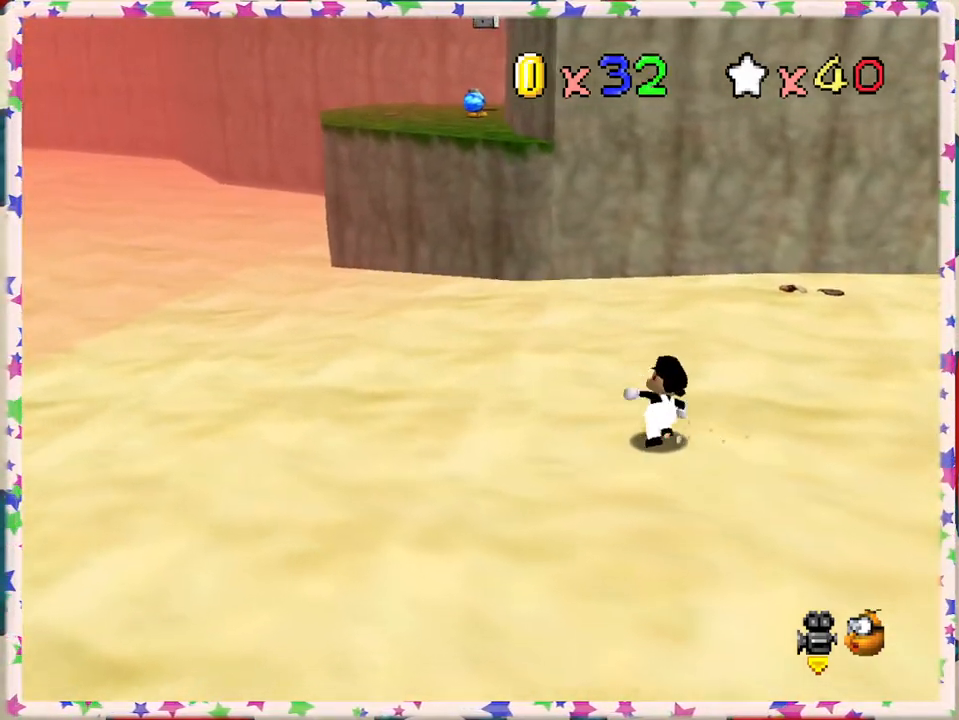
{"buttons": [], "left_stick": "left", "events": [[17, "left_stick", "up"], [67, "A", "down"], [133, "A", "up"], [267, "left_stick", "up-left"], [417, "left_stick", "left"]]}
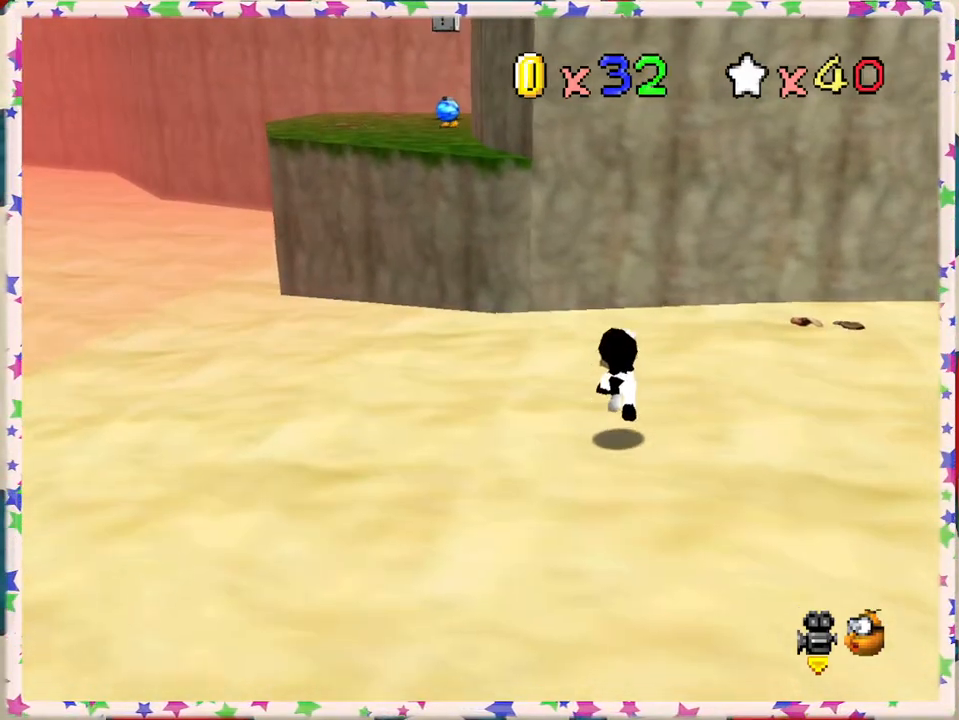
{"buttons": [], "left_stick": "left", "events": [[167, "A", "down"], [217, "A", "up"]]}
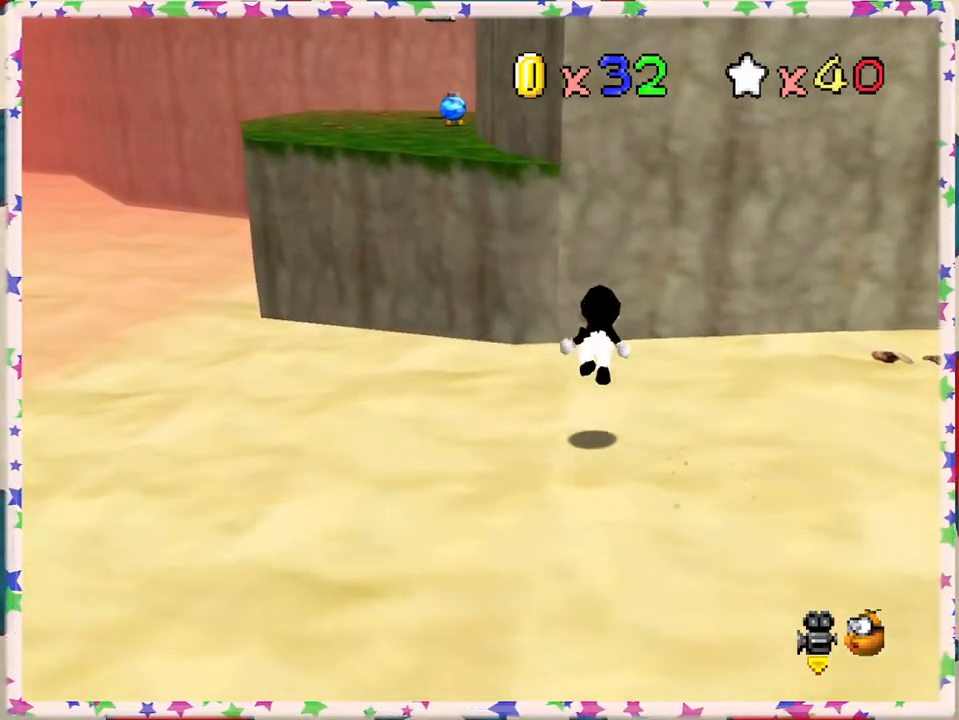
{"buttons": ["A"], "left_stick": "up-left", "events": [[167, "left_stick", "up-left"], [250, "A", "down"]]}
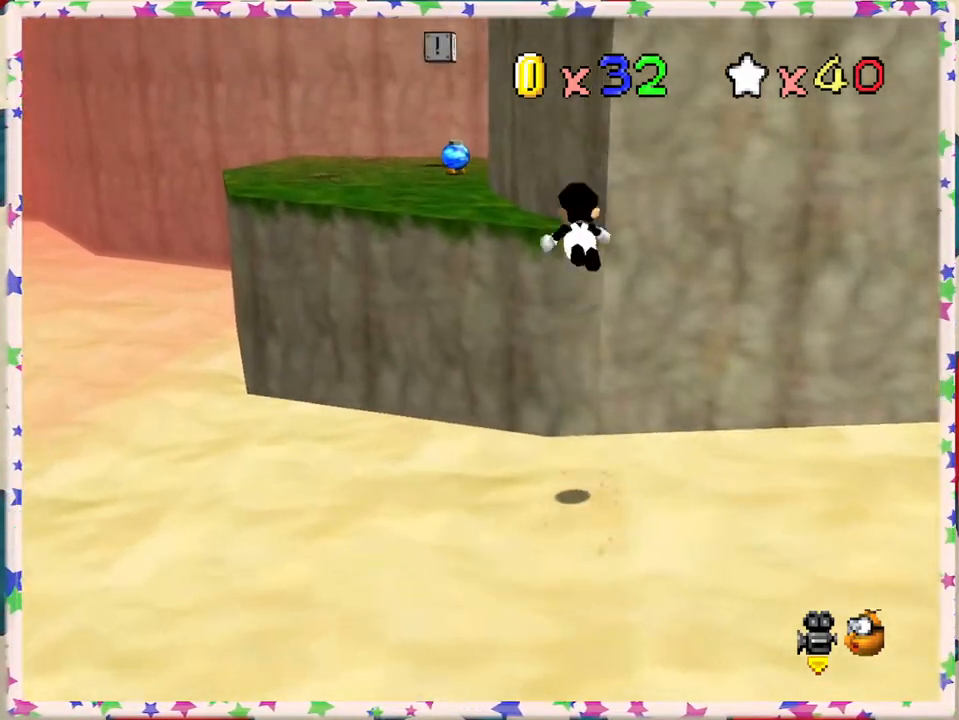
{"buttons": [], "left_stick": "left", "events": [[233, "A", "up"], [350, "left_stick", "left"]]}
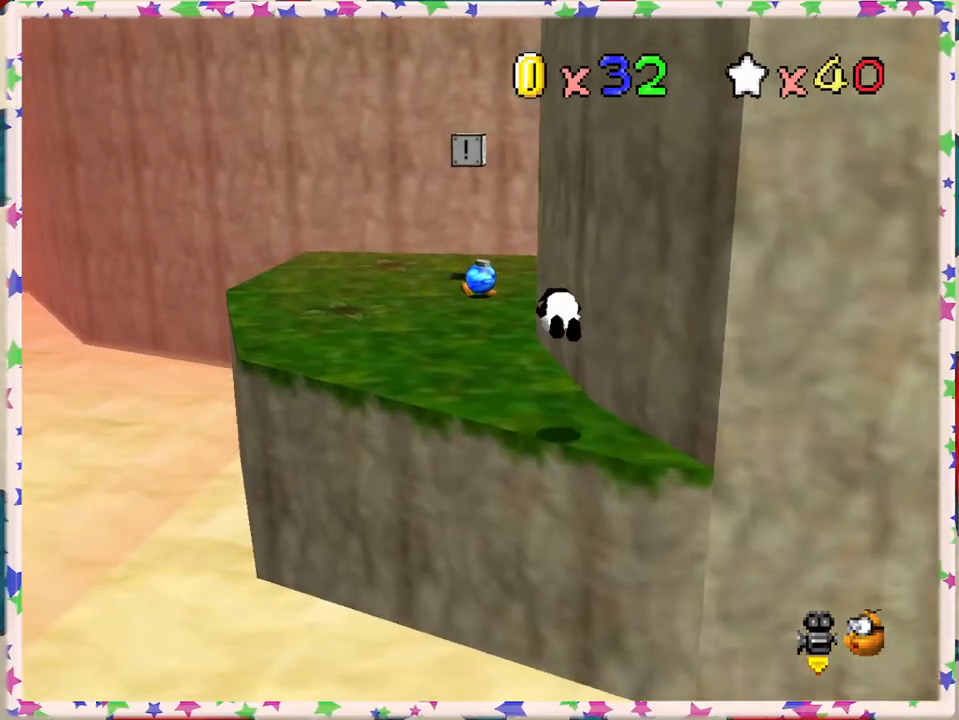
{"buttons": [], "left_stick": "left", "events": [[67, "left_stick", "up-left"], [133, "C_LEFT", "down"], [267, "C_LEFT", "up"], [317, "left_stick", "left"]]}
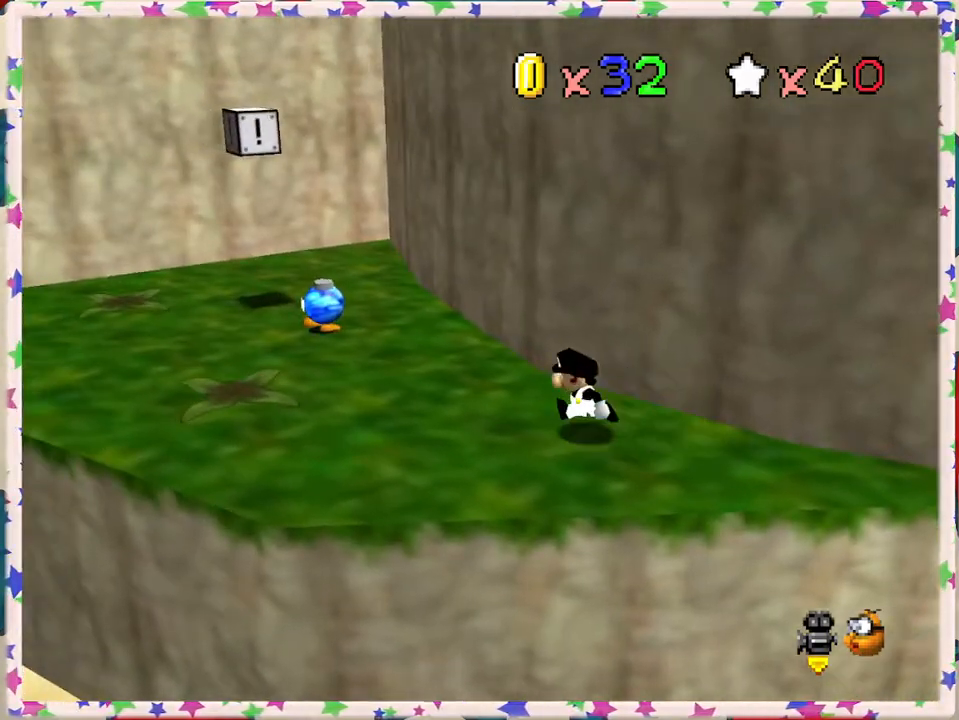
{"buttons": [], "left_stick": "up-left", "events": [[150, "left_stick", "up-left"]]}
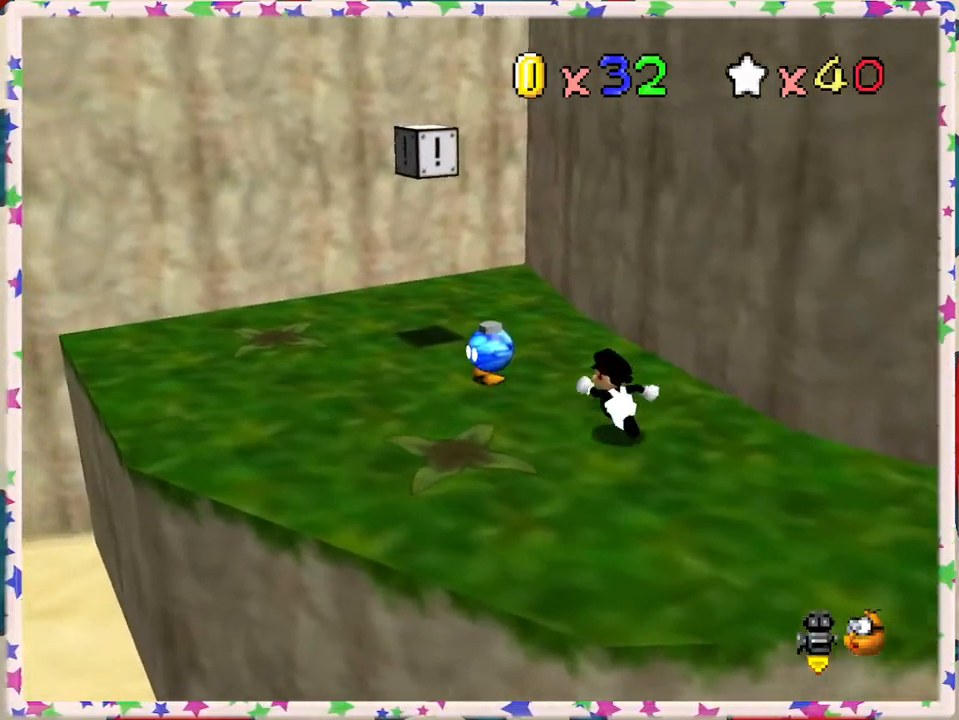
{"buttons": [], "left_stick": "center", "events": [[250, "left_stick", "center"], [300, "B", "down"], [500, "B", "up"]]}
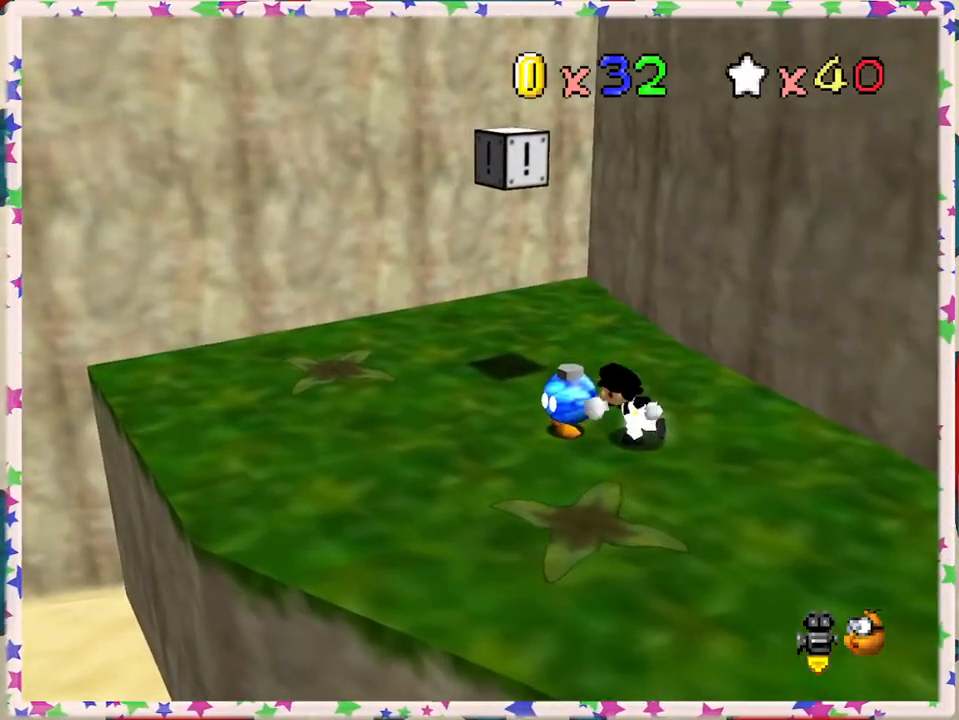
{"buttons": ["B"], "left_stick": "left", "events": [[217, "left_stick", "left"], [433, "B", "down"]]}
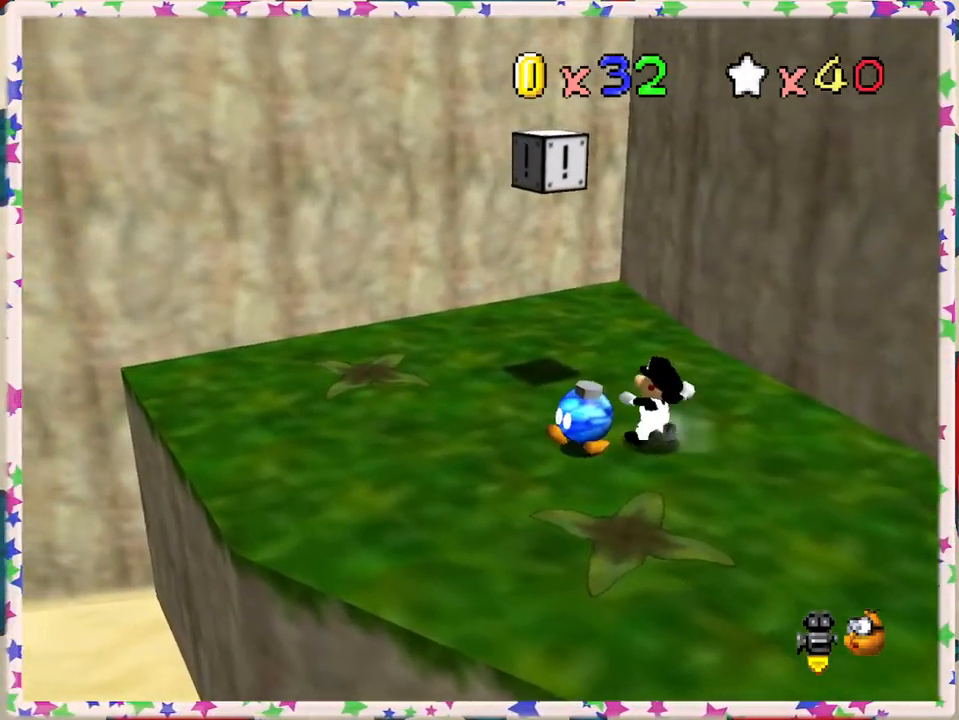
{"buttons": [], "left_stick": "left", "events": [[67, "left_stick", "center"], [167, "B", "up"], [450, "left_stick", "left"]]}
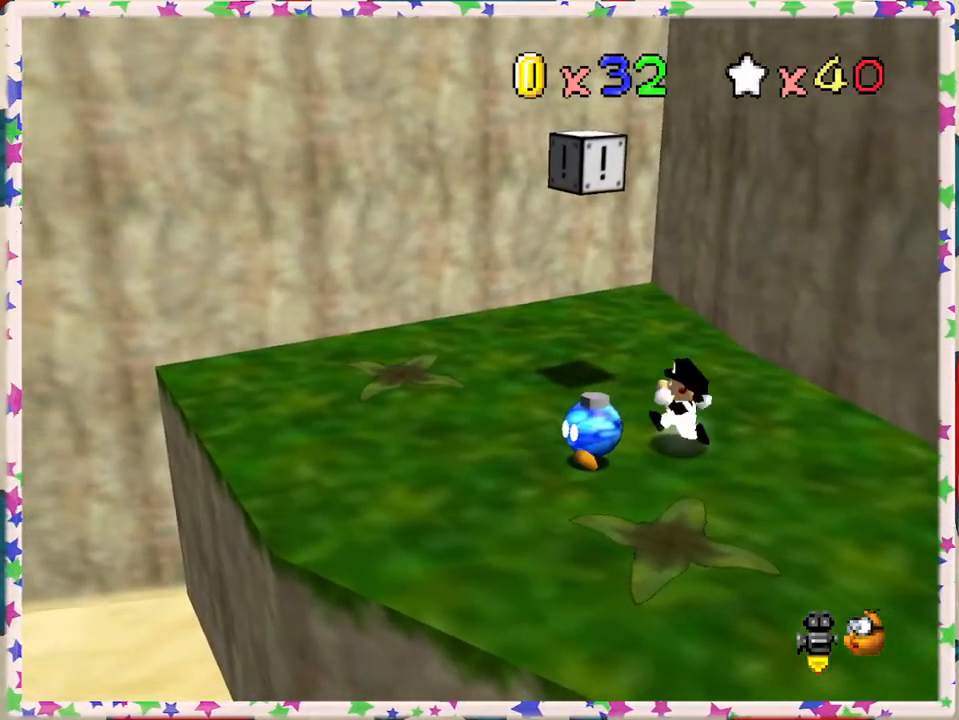
{"buttons": ["B"], "left_stick": "center", "events": [[67, "left_stick", "down-left"], [367, "B", "down"], [433, "left_stick", "center"]]}
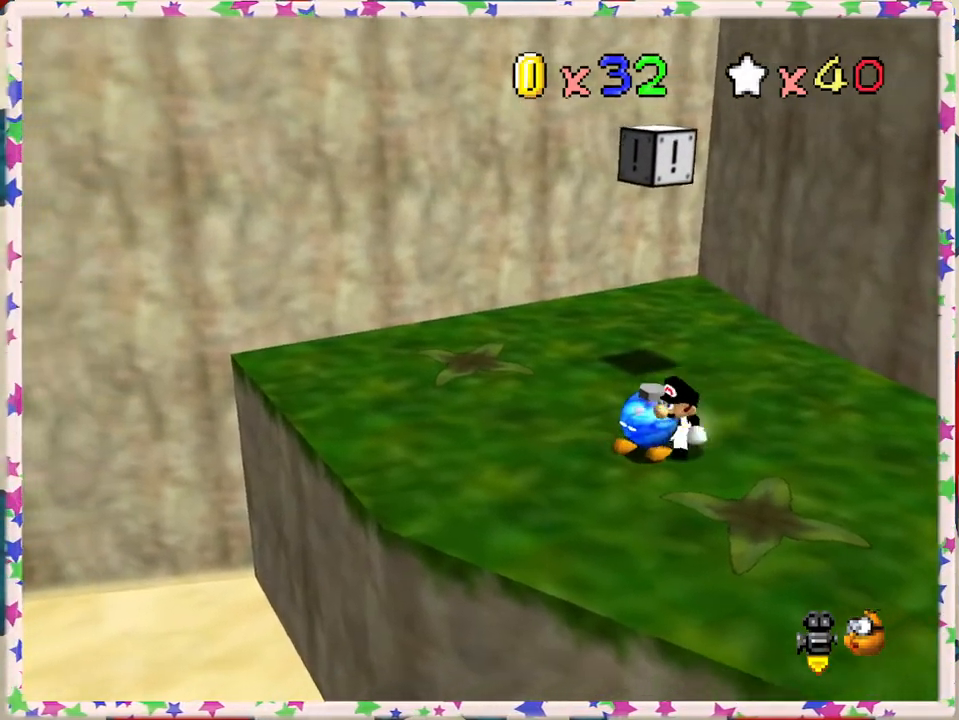
{"buttons": [], "left_stick": "up", "events": [[67, "B", "up"], [367, "left_stick", "up"]]}
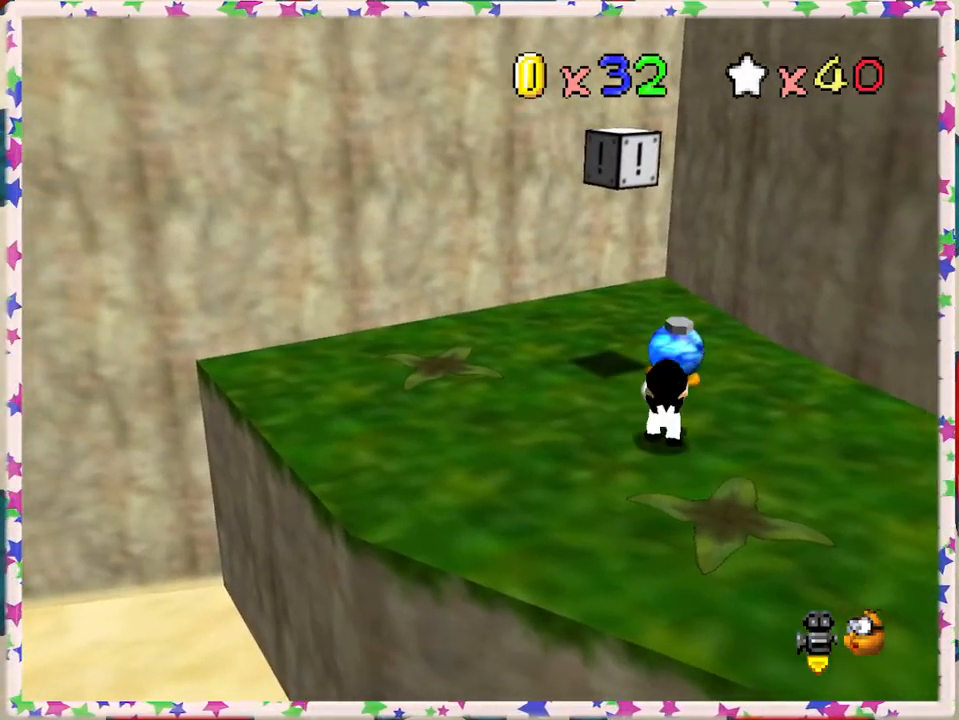
{"buttons": ["B"], "left_stick": "center", "events": [[383, "B", "down"], [450, "left_stick", "center"]]}
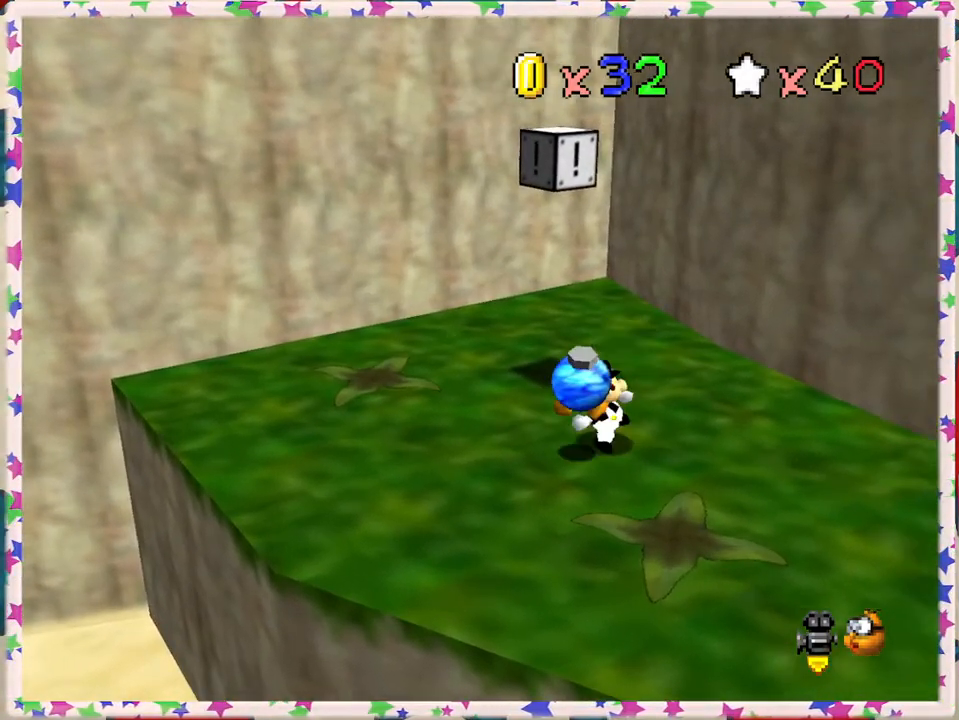
{"buttons": [], "left_stick": "up-left", "events": [[50, "B", "up"], [300, "left_stick", "up-left"]]}
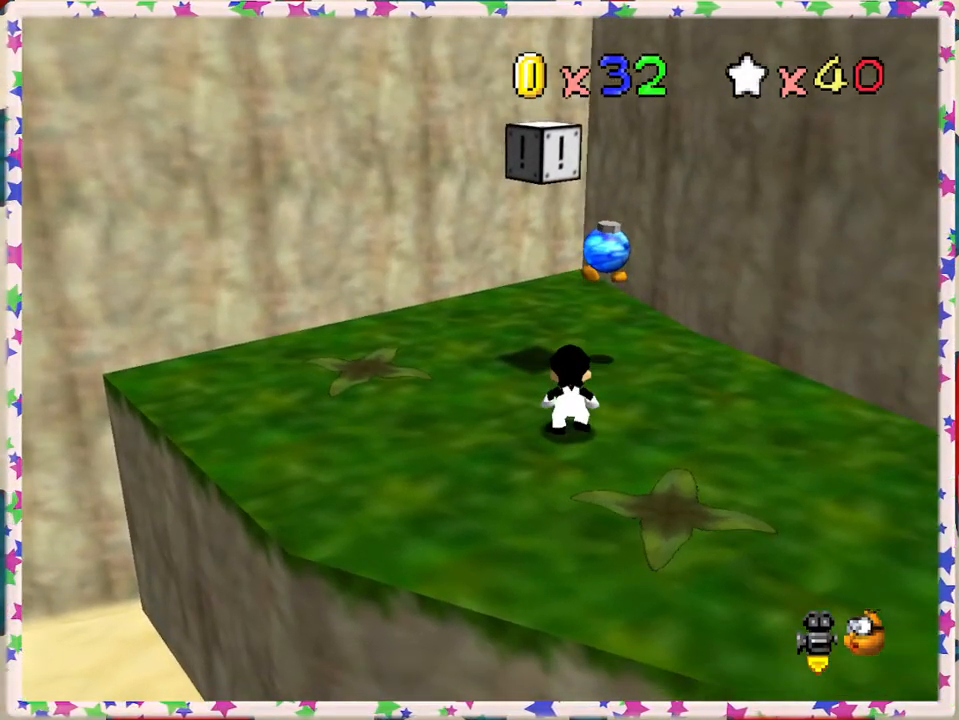
{"buttons": [], "left_stick": "center", "events": [[133, "left_stick", "up"], [350, "left_stick", "center"]]}